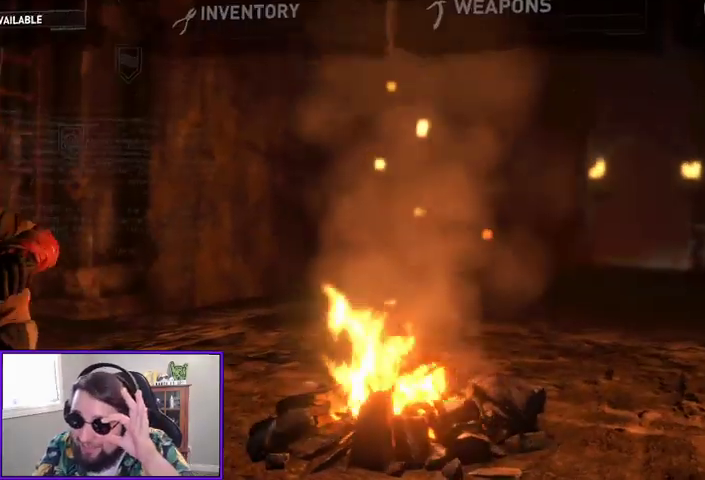
Gameplay with a controller (Xbox layout); each line is a JSON object with the inputs held at the frame after it. "events" lists button and stick changes between this image and that frame as [ms after this image, input, new state], when the widget could be followed in between.
{"buttons": [], "left_stick": "center", "right_stick": "center", "events": []}
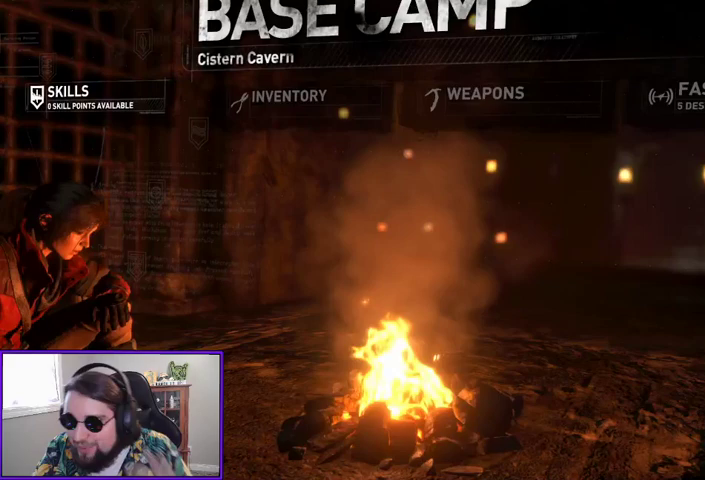
{"buttons": [], "left_stick": "center", "right_stick": "center", "events": []}
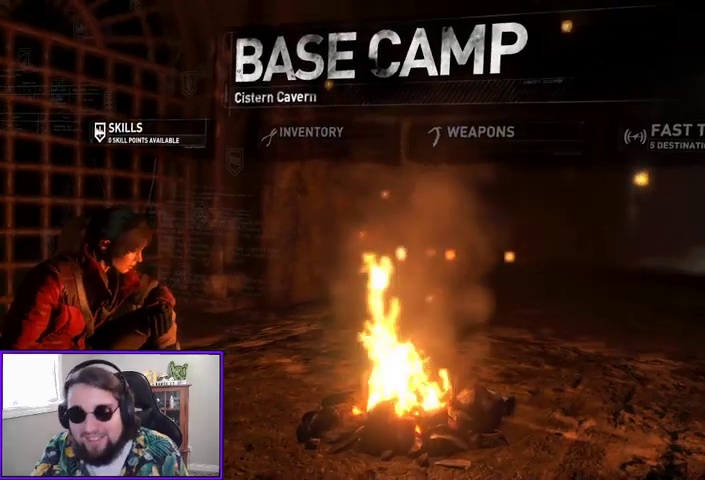
{"buttons": ["DPAD_RIGHT"], "left_stick": "center", "right_stick": "center", "events": [[500, "DPAD_RIGHT", "down"]]}
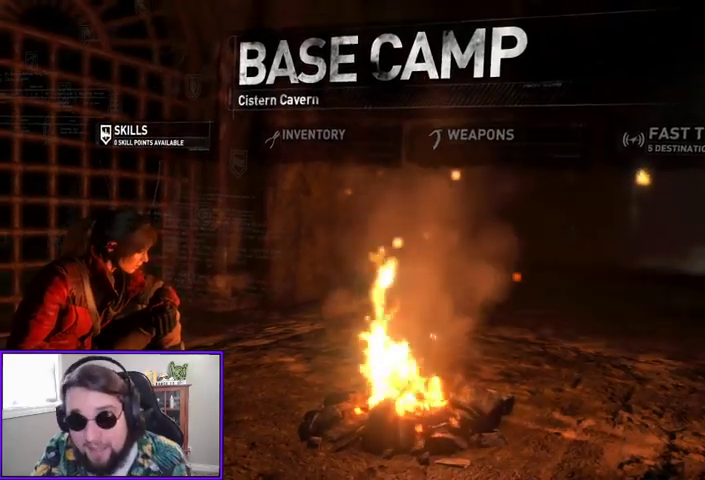
{"buttons": [], "left_stick": "center", "right_stick": "center", "events": [[133, "DPAD_RIGHT", "up"], [200, "DPAD_RIGHT", "down"], [300, "DPAD_RIGHT", "up"], [400, "DPAD_RIGHT", "down"], [500, "DPAD_RIGHT", "up"]]}
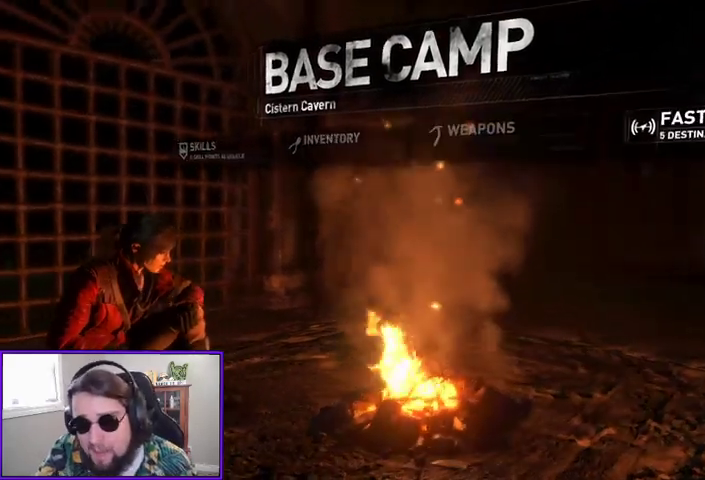
{"buttons": [], "left_stick": "center", "right_stick": "center", "events": [[67, "A", "down"], [200, "A", "up"]]}
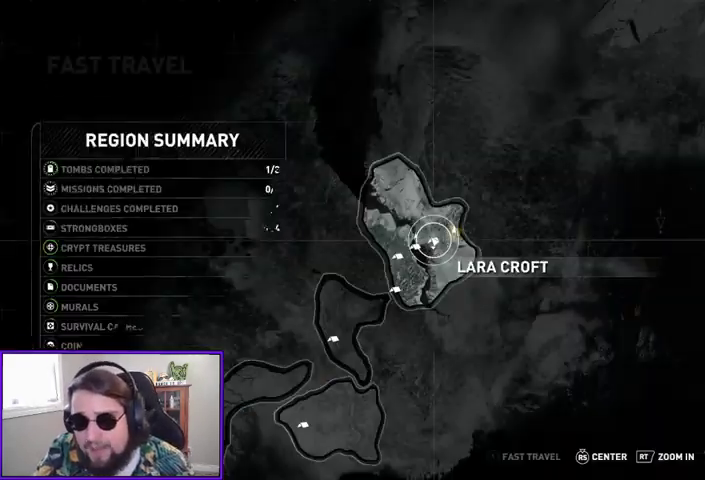
{"buttons": [], "left_stick": "center", "right_stick": "center", "events": []}
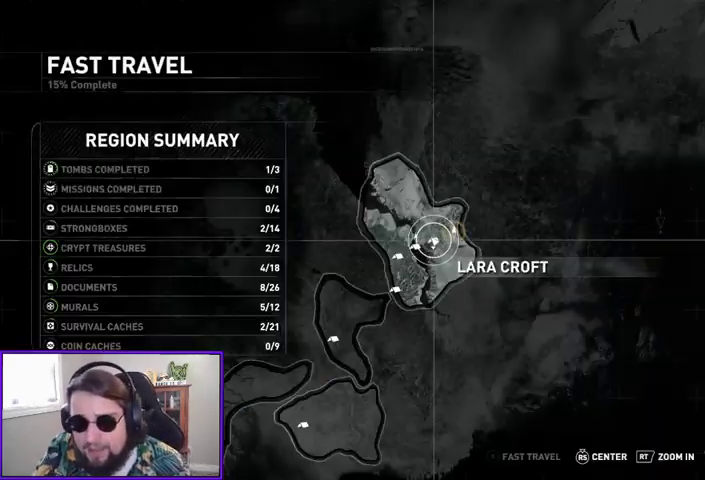
{"buttons": ["R2"], "left_stick": "center", "right_stick": "center", "events": [[467, "R2", "down"]]}